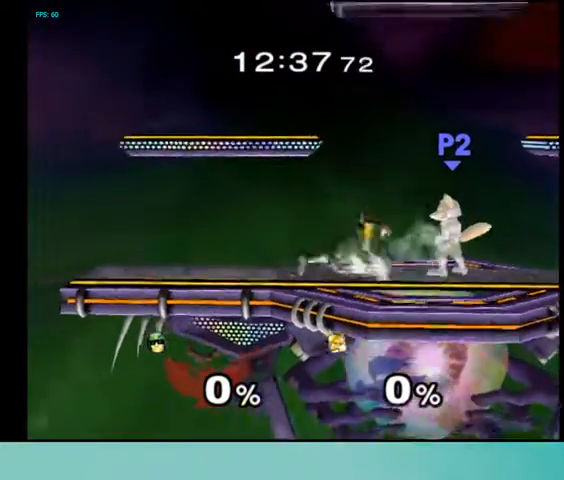
Gameplay with a controller (Nintendo layout); each line is a JSON object with the inputs held at the frame after it. "events" lists button and stick changes between this image and that frame as [ms after this image, input, new state], when the widget could be followed in between. Not read: L3 R3 other_buttons.
{"buttons": ["L1"], "events": [[33, "DPAD_RIGHT", "up"], [167, "DPAD_LEFT", "down"], [267, "L1", "down"], [433, "DPAD_LEFT", "up"]]}
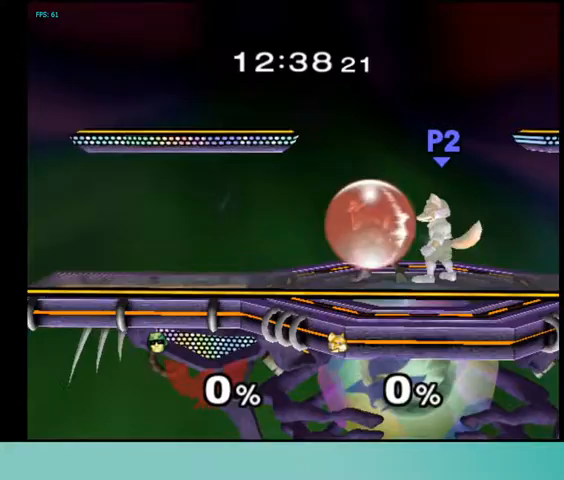
{"buttons": ["L1"], "events": [[367, "DPAD_LEFT", "down"], [467, "DPAD_LEFT", "up"]]}
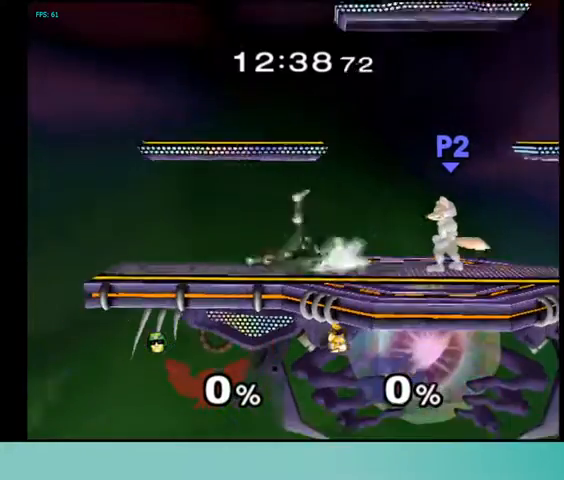
{"buttons": ["DPAD_UP"], "events": [[67, "L1", "up"], [500, "DPAD_UP", "down"]]}
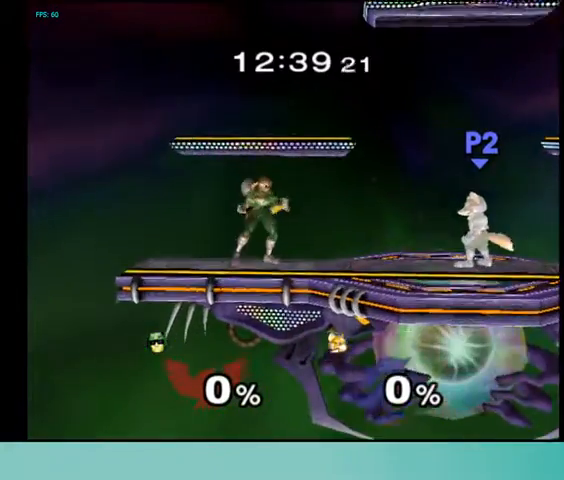
{"buttons": [], "events": [[67, "DPAD_RIGHT", "down"], [67, "DPAD_UP", "up"], [200, "DPAD_RIGHT", "up"]]}
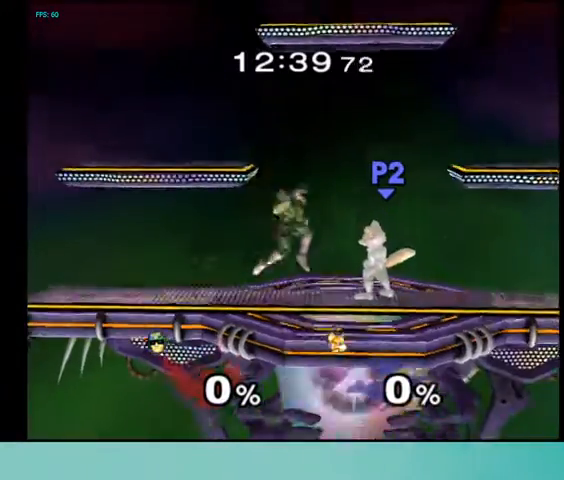
{"buttons": ["L1", "DPAD_LEFT"], "events": [[100, "DPAD_LEFT", "down"], [100, "L1", "down"]]}
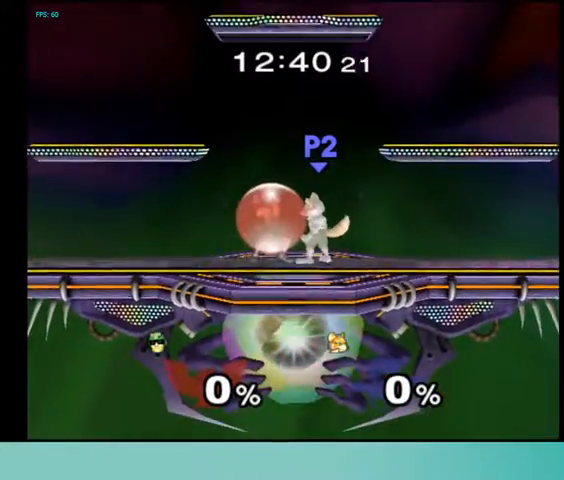
{"buttons": ["L1"], "events": [[100, "DPAD_LEFT", "up"], [200, "DPAD_LEFT", "down"], [433, "DPAD_LEFT", "up"]]}
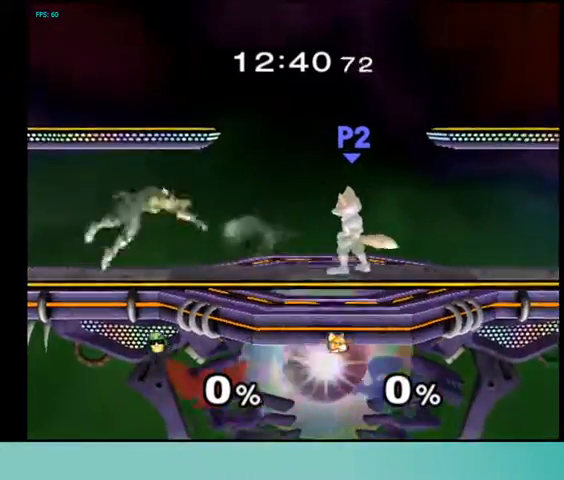
{"buttons": ["DPAD_LEFT"], "events": [[67, "L1", "up"], [300, "DPAD_RIGHT", "down"], [433, "DPAD_RIGHT", "up"], [467, "DPAD_LEFT", "down"]]}
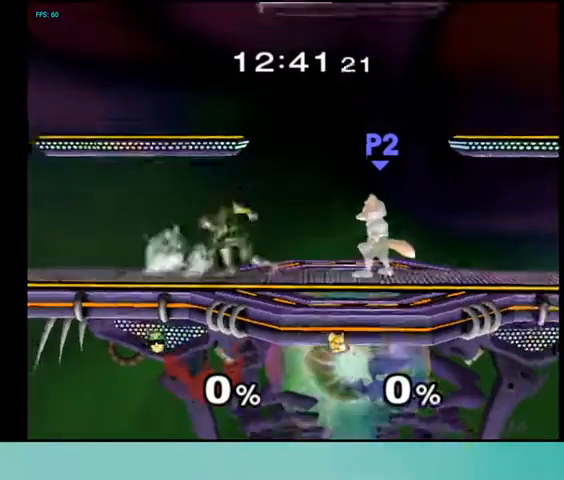
{"buttons": [], "events": [[100, "DPAD_LEFT", "up"], [100, "DPAD_RIGHT", "down"], [200, "DPAD_RIGHT", "up"], [233, "DPAD_LEFT", "down"], [367, "DPAD_LEFT", "up"], [367, "DPAD_RIGHT", "down"], [467, "DPAD_RIGHT", "up"]]}
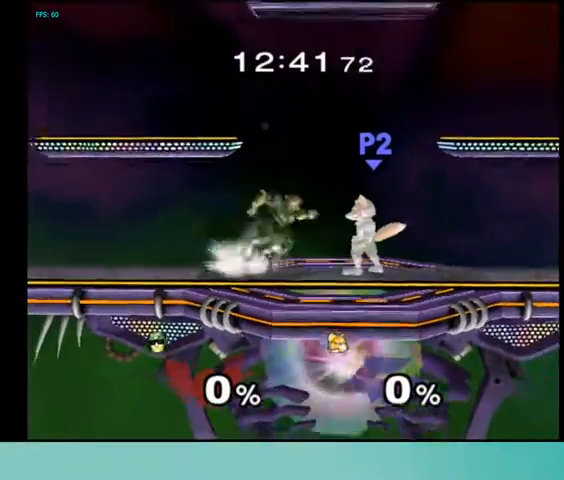
{"buttons": [], "events": []}
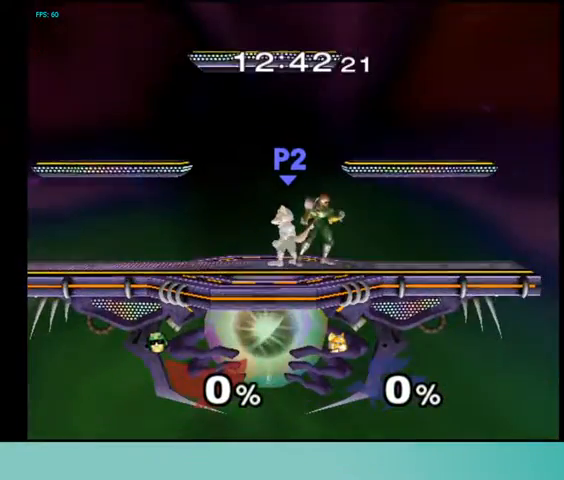
{"buttons": [], "events": []}
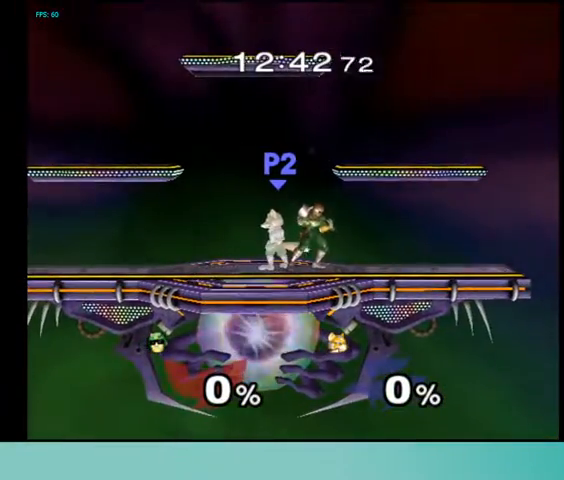
{"buttons": [], "events": []}
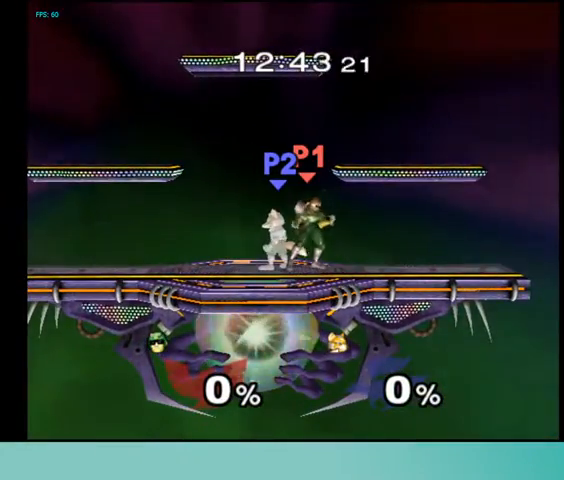
{"buttons": [], "events": []}
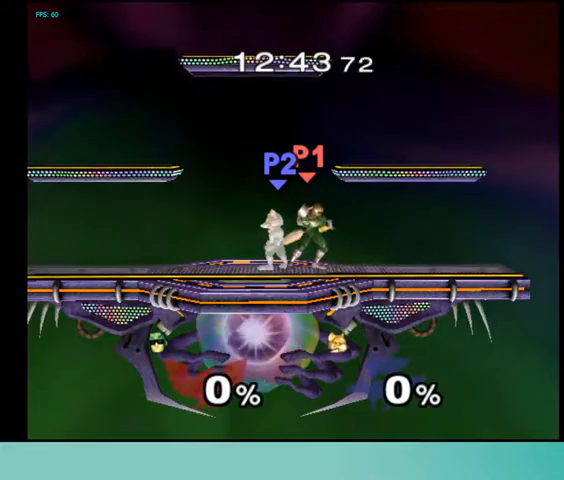
{"buttons": [], "events": [[200, "DPAD_UP", "down"], [267, "DPAD_LEFT", "down"], [267, "DPAD_UP", "up"], [500, "DPAD_LEFT", "up"]]}
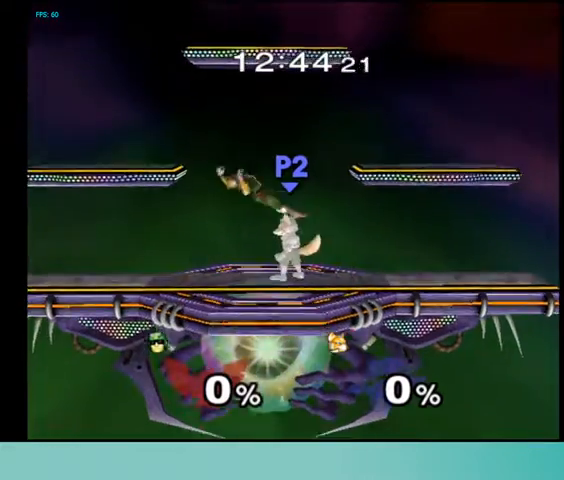
{"buttons": [], "events": [[267, "DPAD_UP", "down"], [333, "DPAD_UP", "up"]]}
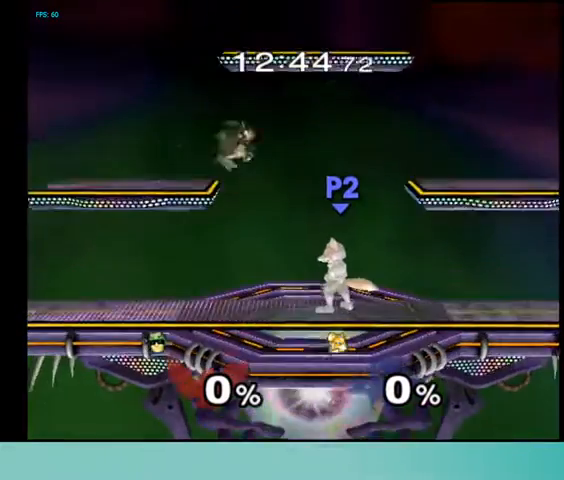
{"buttons": [], "events": []}
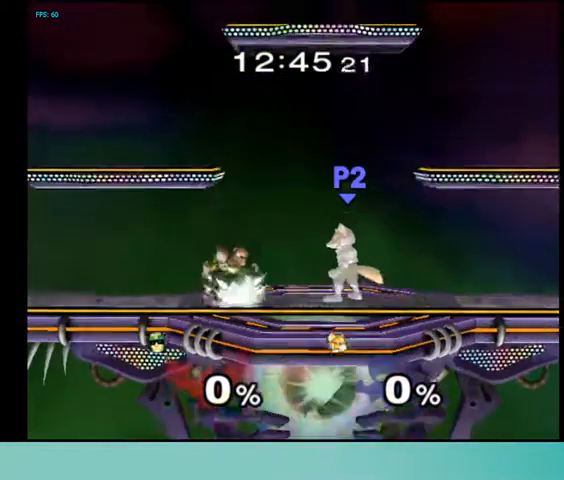
{"buttons": ["DPAD_LEFT"], "events": [[200, "DPAD_UP", "down"], [267, "DPAD_UP", "up"], [467, "DPAD_LEFT", "down"]]}
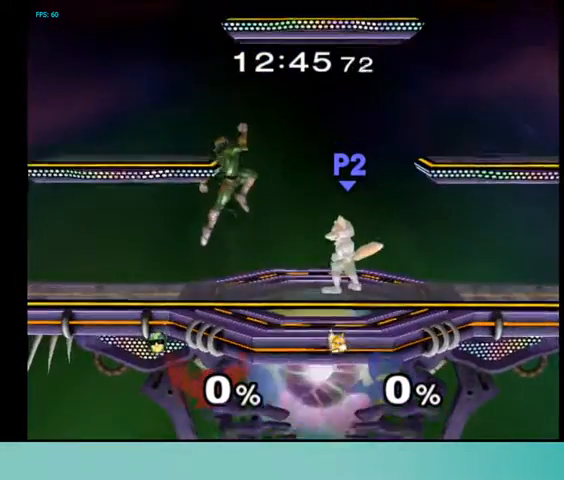
{"buttons": [], "events": [[67, "DPAD_LEFT", "up"], [267, "DPAD_UP", "down"], [300, "DPAD_UP", "up"]]}
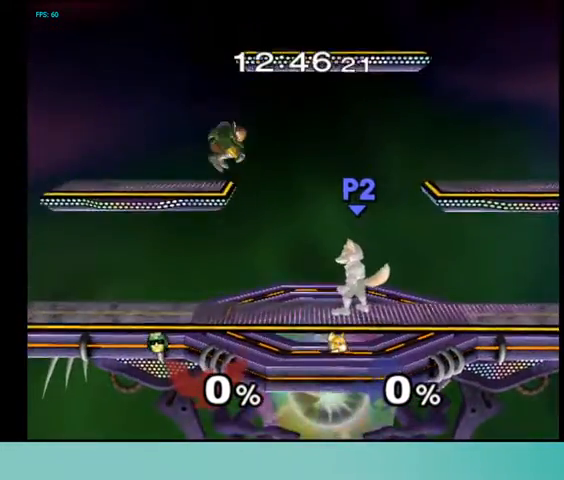
{"buttons": ["L1", "DPAD_LEFT"], "events": [[300, "DPAD_LEFT", "down"], [300, "L1", "down"]]}
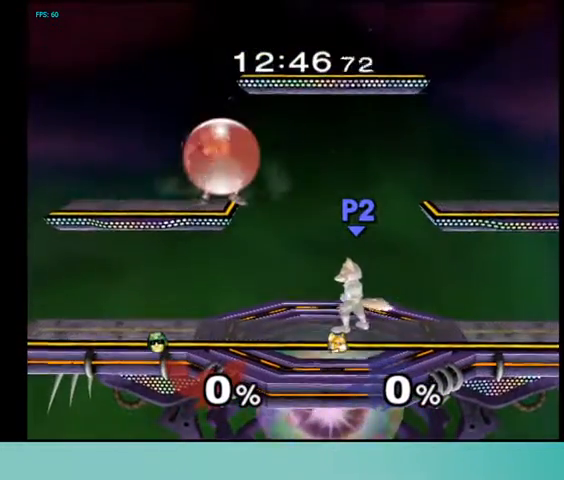
{"buttons": ["L1", "DPAD_LEFT"], "events": []}
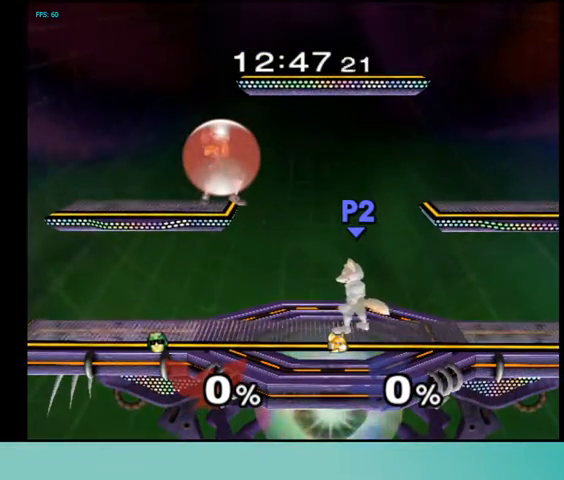
{"buttons": ["L1", "DPAD_LEFT"], "events": []}
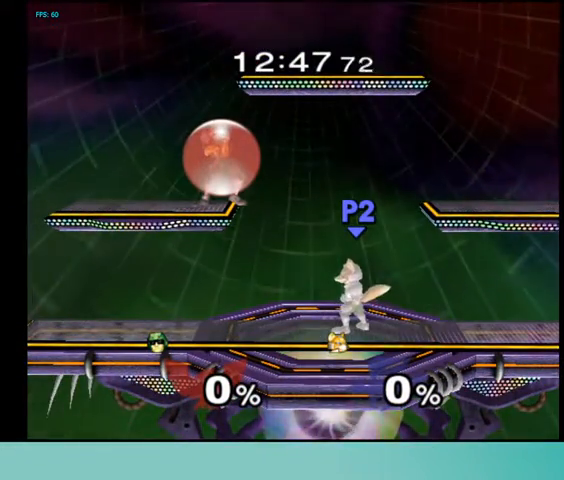
{"buttons": ["L1", "DPAD_LEFT"], "events": []}
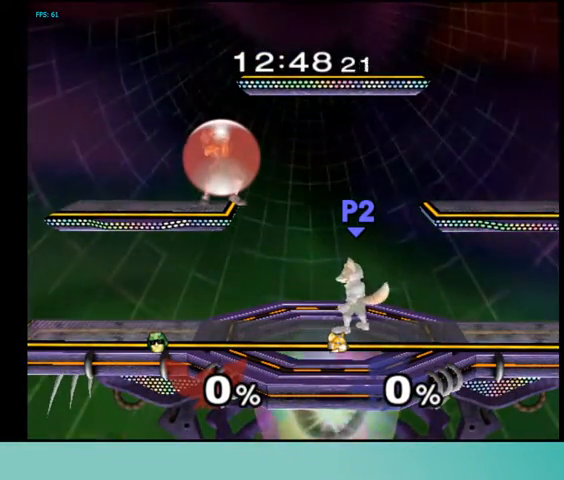
{"buttons": ["L1", "DPAD_LEFT"], "events": []}
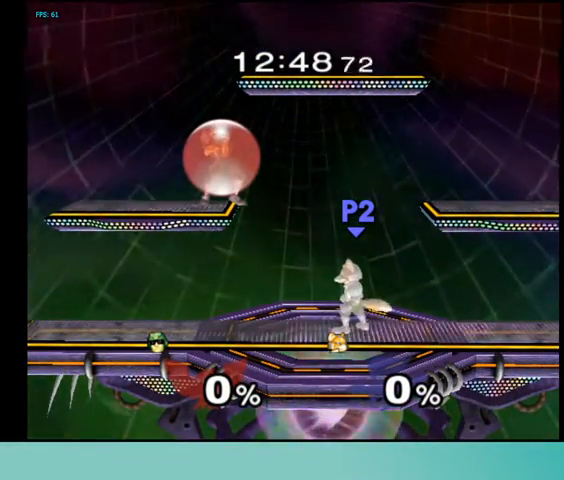
{"buttons": ["L1", "DPAD_DOWN", "DPAD_LEFT"], "events": [[467, "DPAD_DOWN", "down"]]}
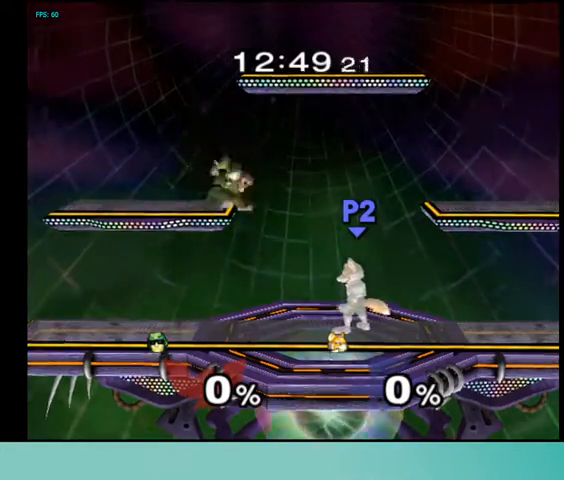
{"buttons": [], "events": [[233, "DPAD_DOWN", "up"], [233, "L1", "up"], [267, "DPAD_LEFT", "up"]]}
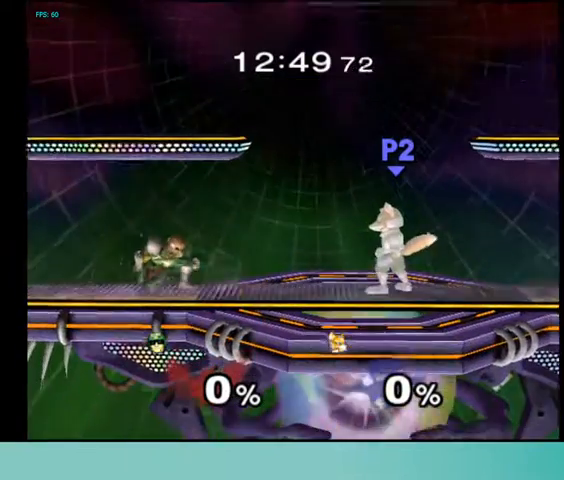
{"buttons": [], "events": []}
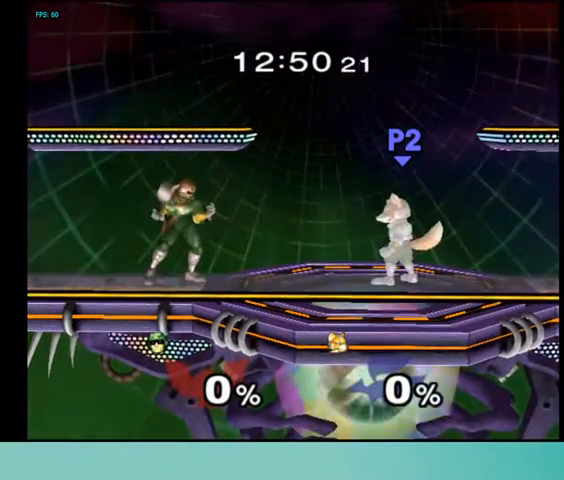
{"buttons": [], "events": []}
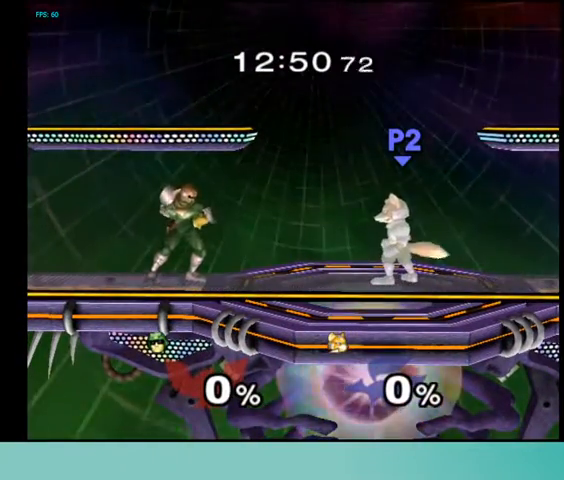
{"buttons": [], "events": []}